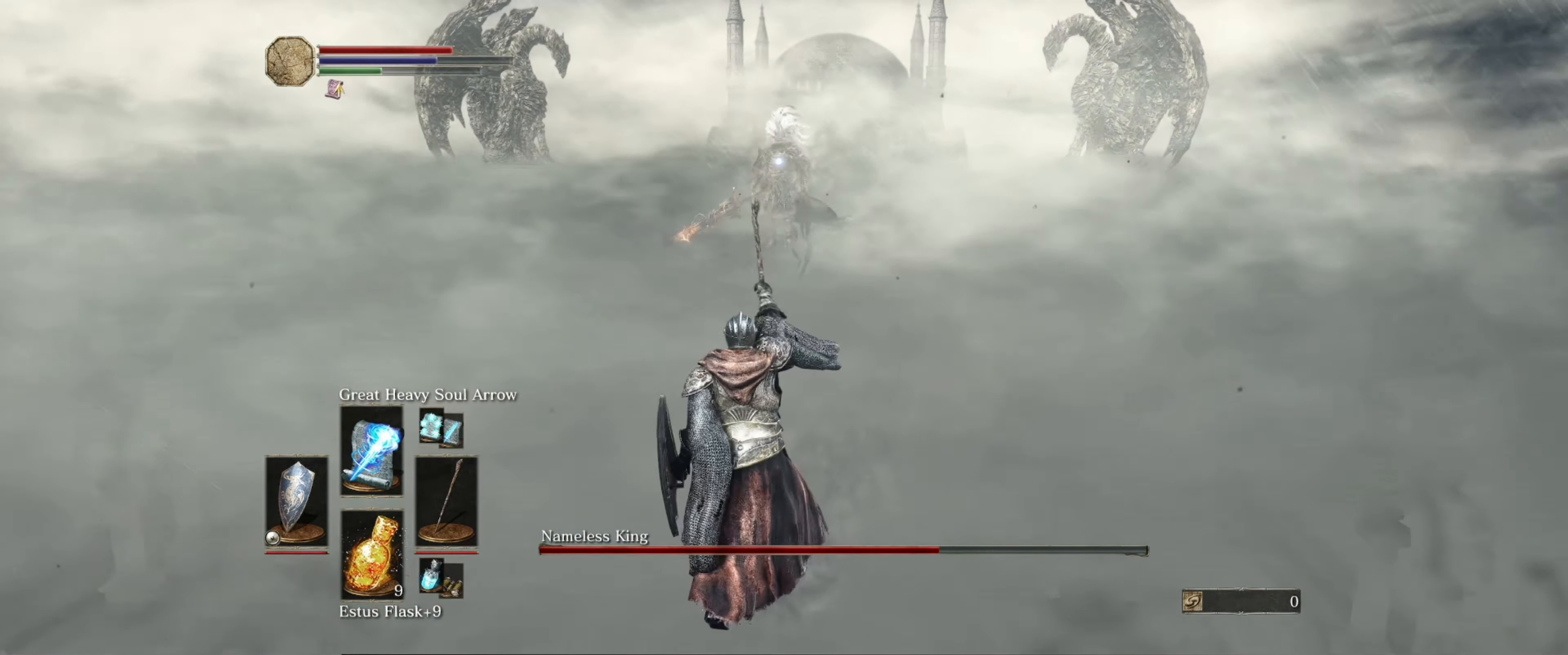
Gameplay with a controller (Xbox layout); each line is a JSON object with the inputs held at the frame after it. "events" lists button and stick changes between this image and that frame as [ms after this image, input, new state], when the widget could be followed in between. Not read: L3 R3.
{"buttons": [], "left_stick": "down", "right_stick": "center", "events": []}
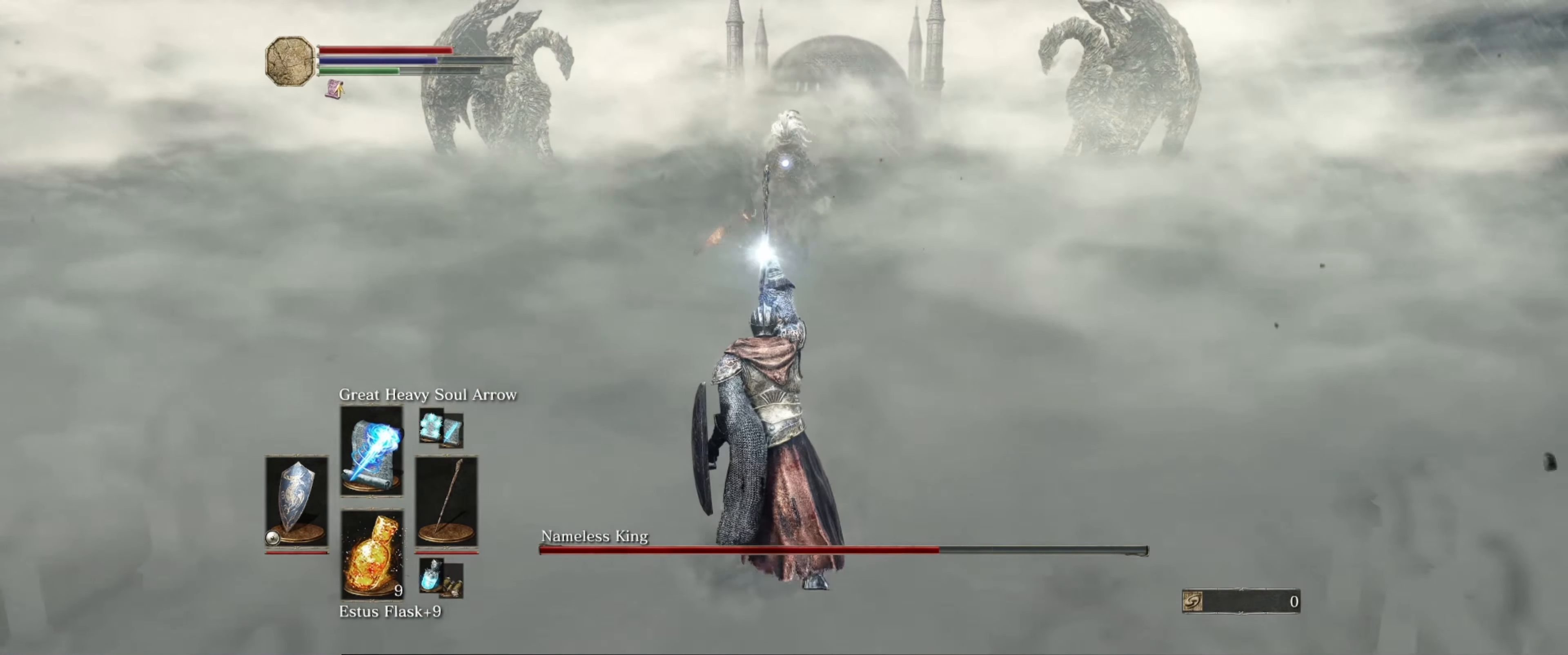
{"buttons": [], "left_stick": "down", "right_stick": "center", "events": []}
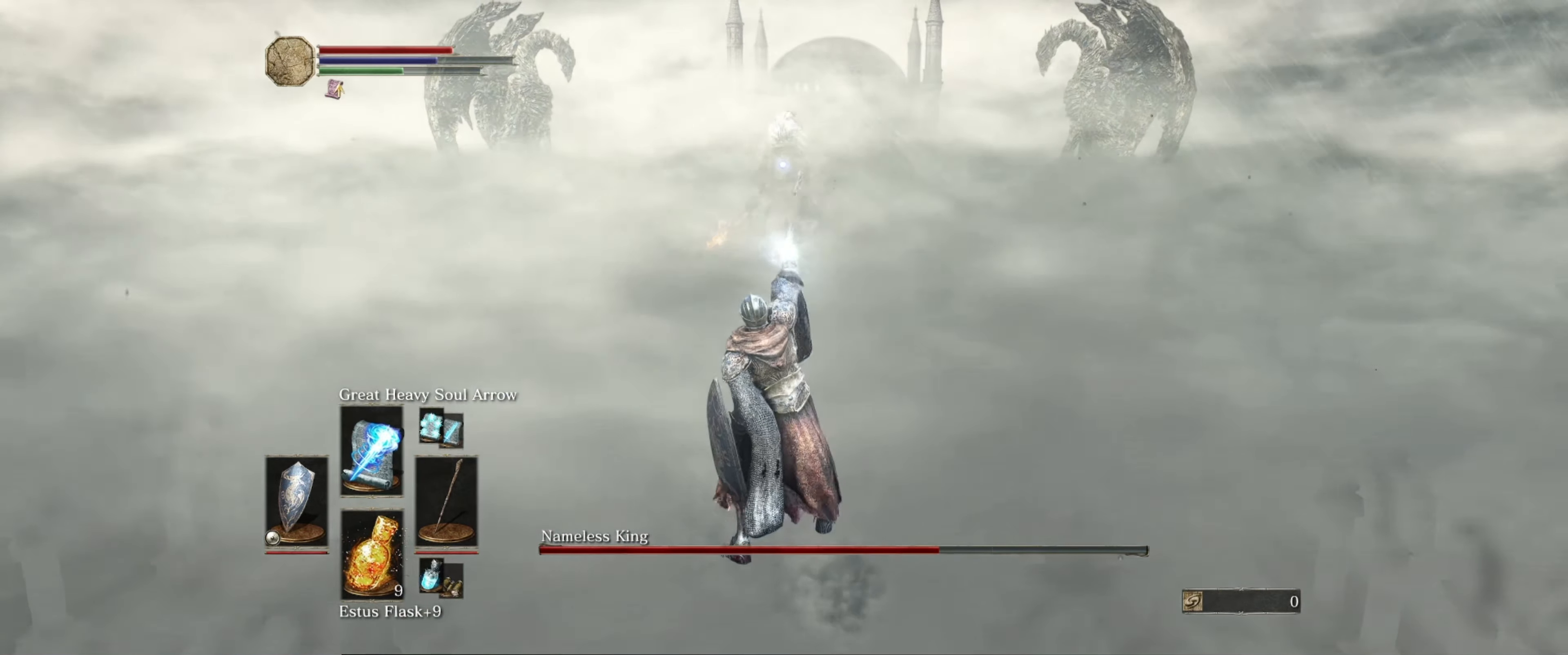
{"buttons": [], "left_stick": "down", "right_stick": "center", "events": []}
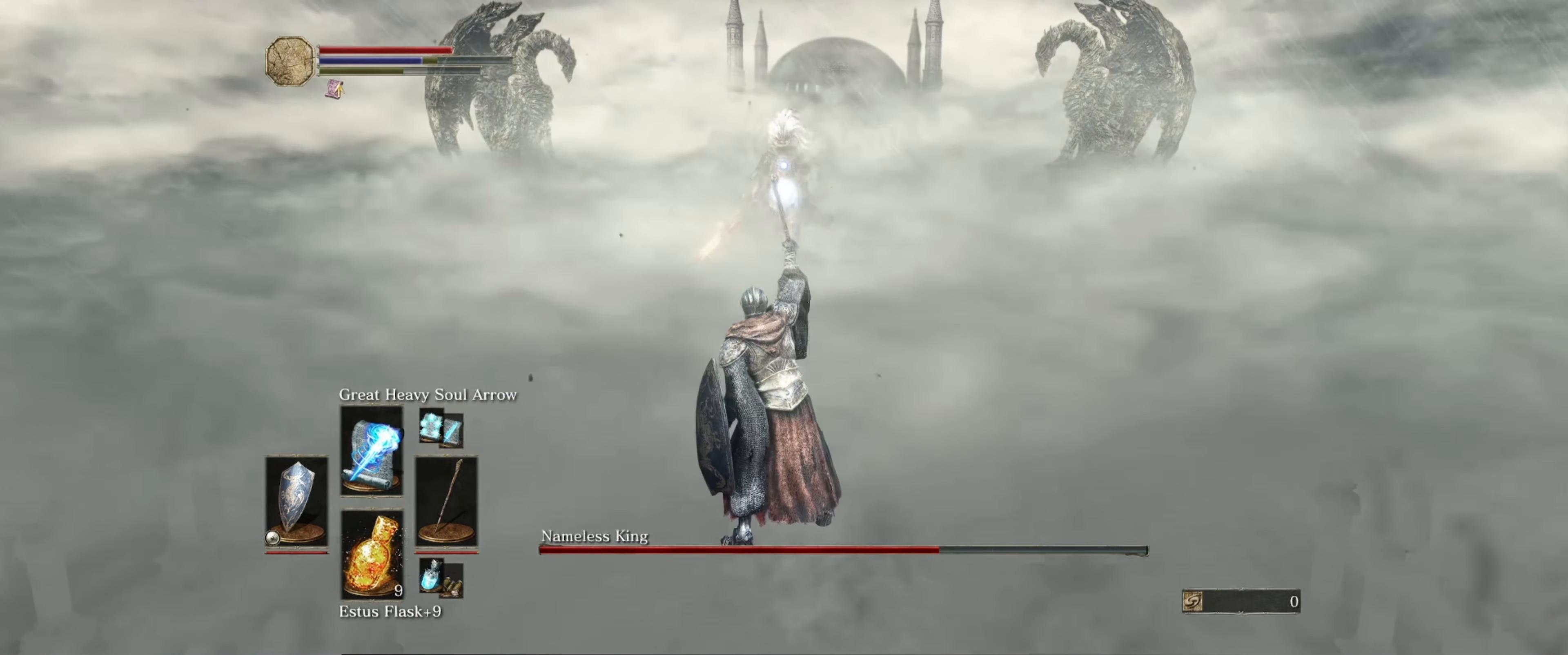
{"buttons": [], "left_stick": "down", "right_stick": "center", "events": []}
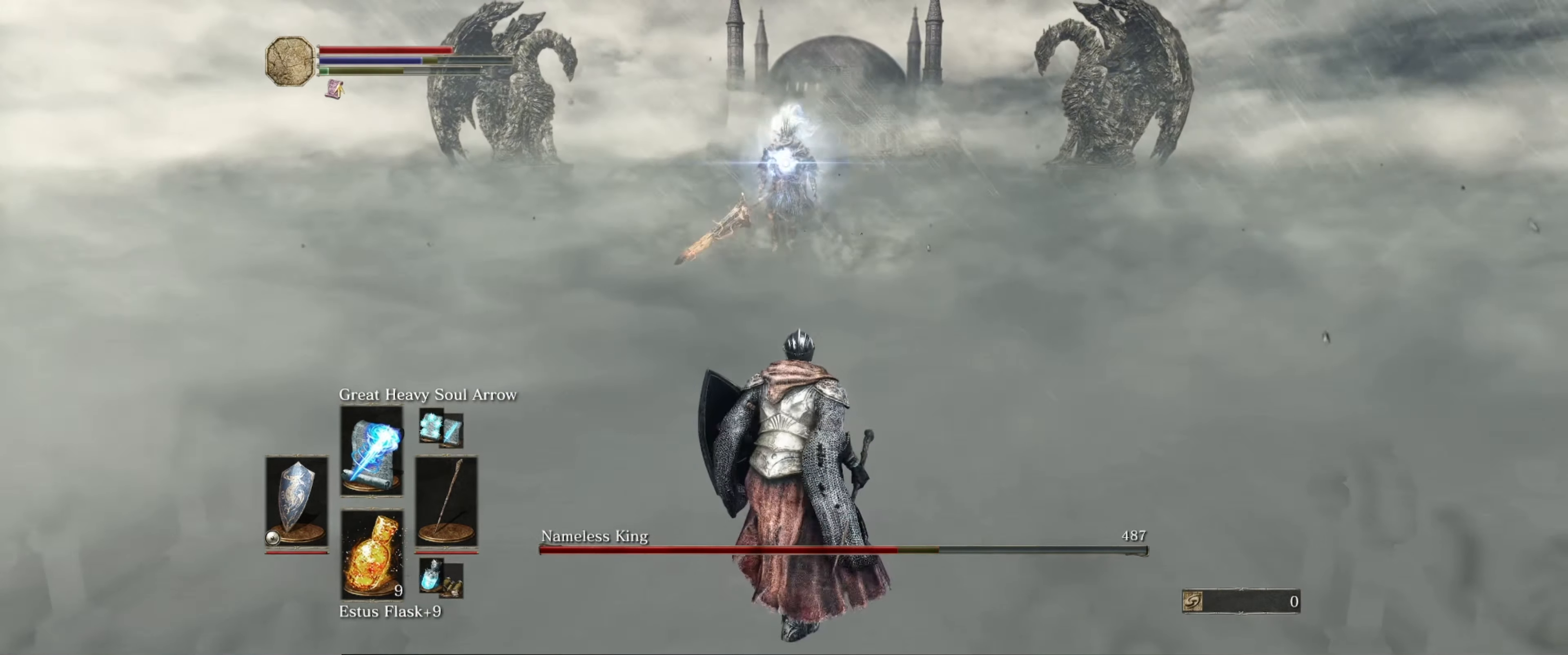
{"buttons": ["R1"], "left_stick": "down", "right_stick": "center", "events": [[334, "R1", "down"]]}
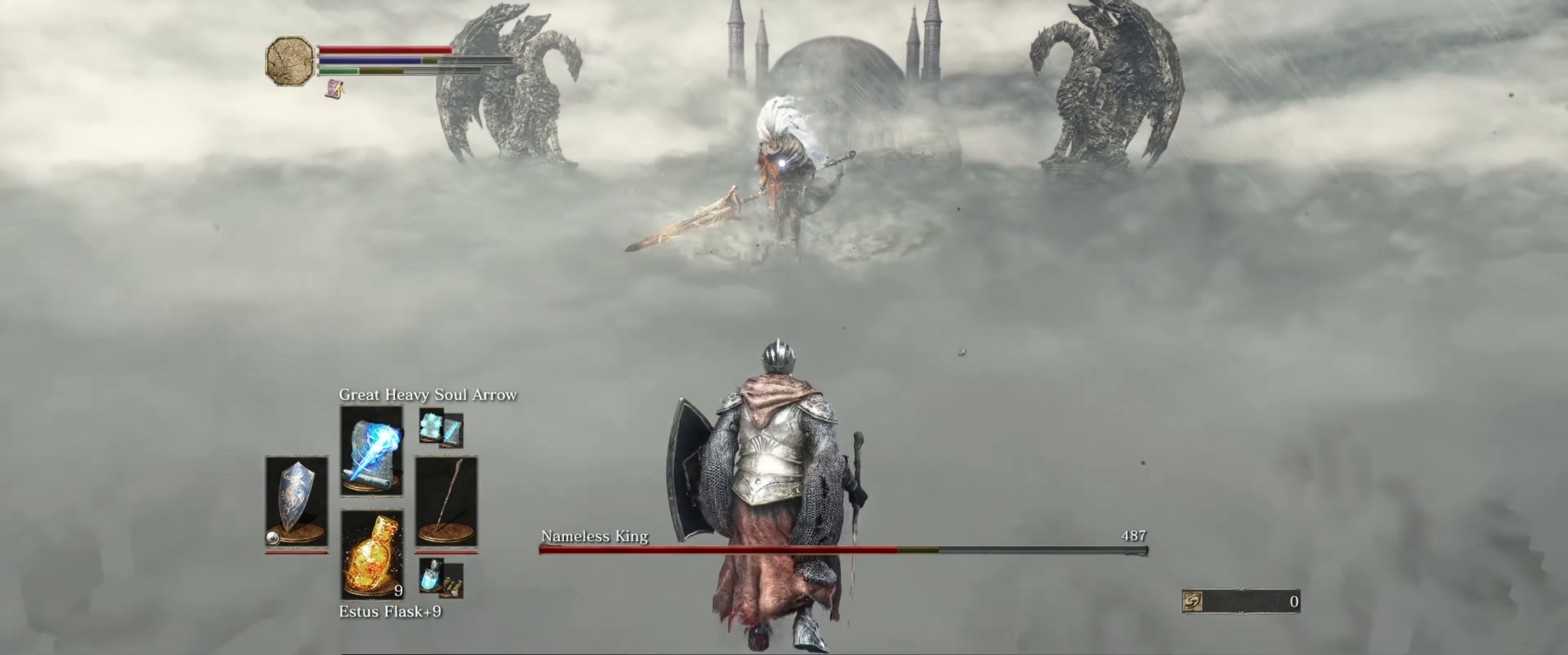
{"buttons": [], "left_stick": "down", "right_stick": "center", "events": [[67, "R1", "up"]]}
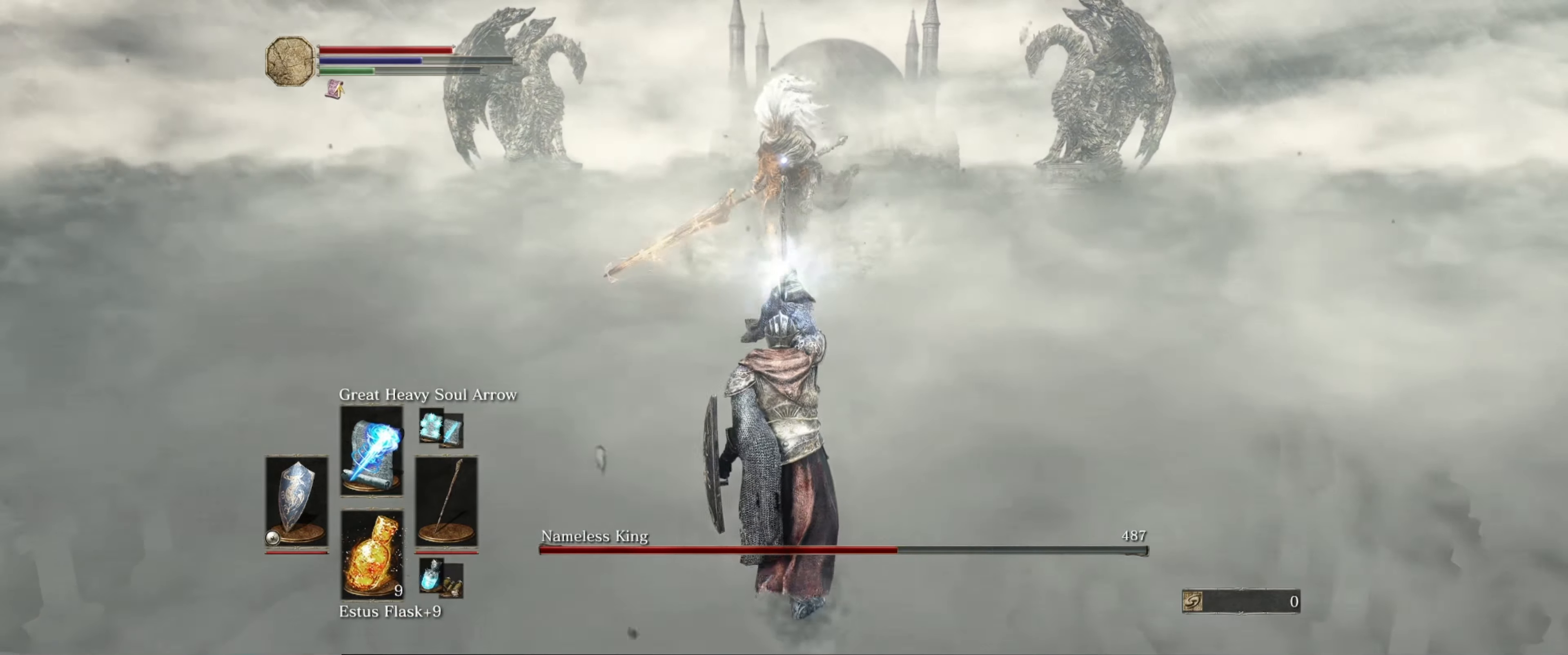
{"buttons": [], "left_stick": "down", "right_stick": "center", "events": []}
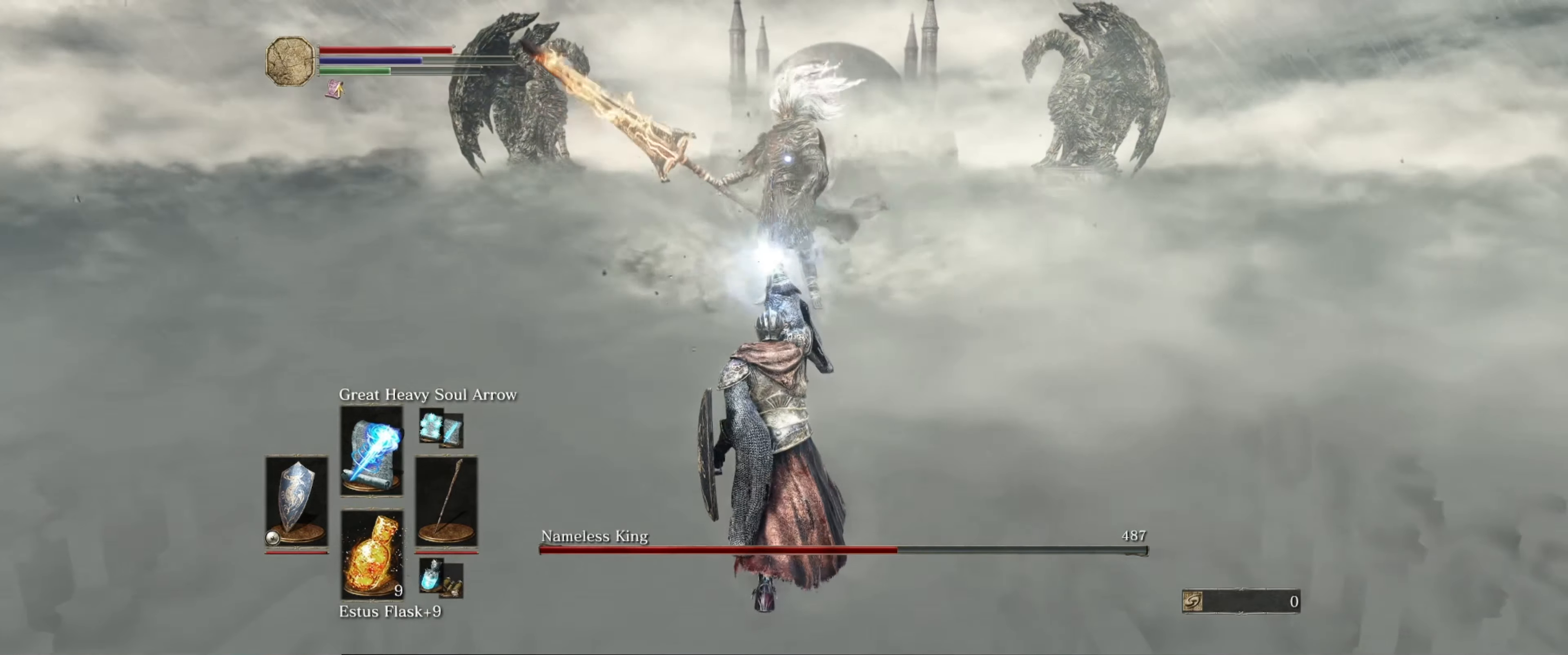
{"buttons": ["L1"], "left_stick": "down", "right_stick": "center", "events": [[284, "L1", "down"]]}
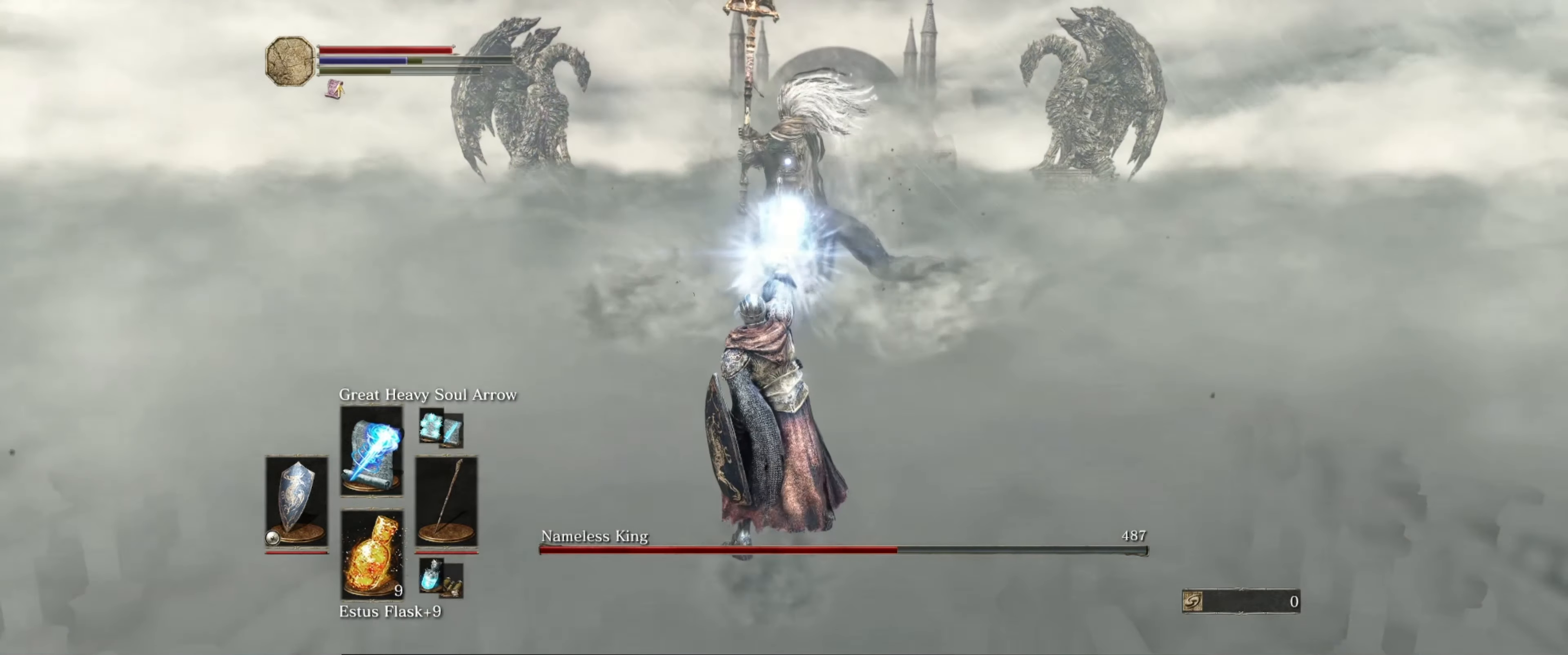
{"buttons": ["L1"], "left_stick": "down", "right_stick": "center", "events": []}
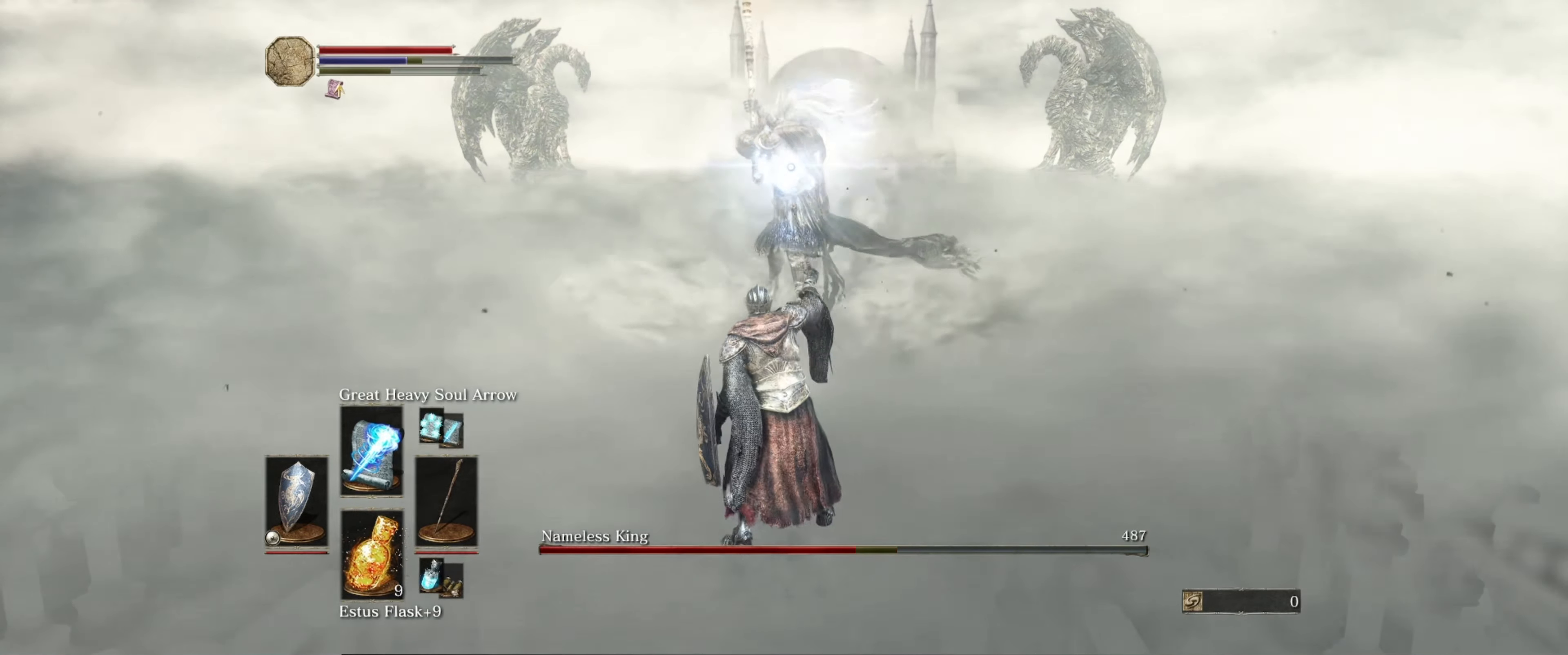
{"buttons": ["L1"], "left_stick": "down", "right_stick": "center", "events": []}
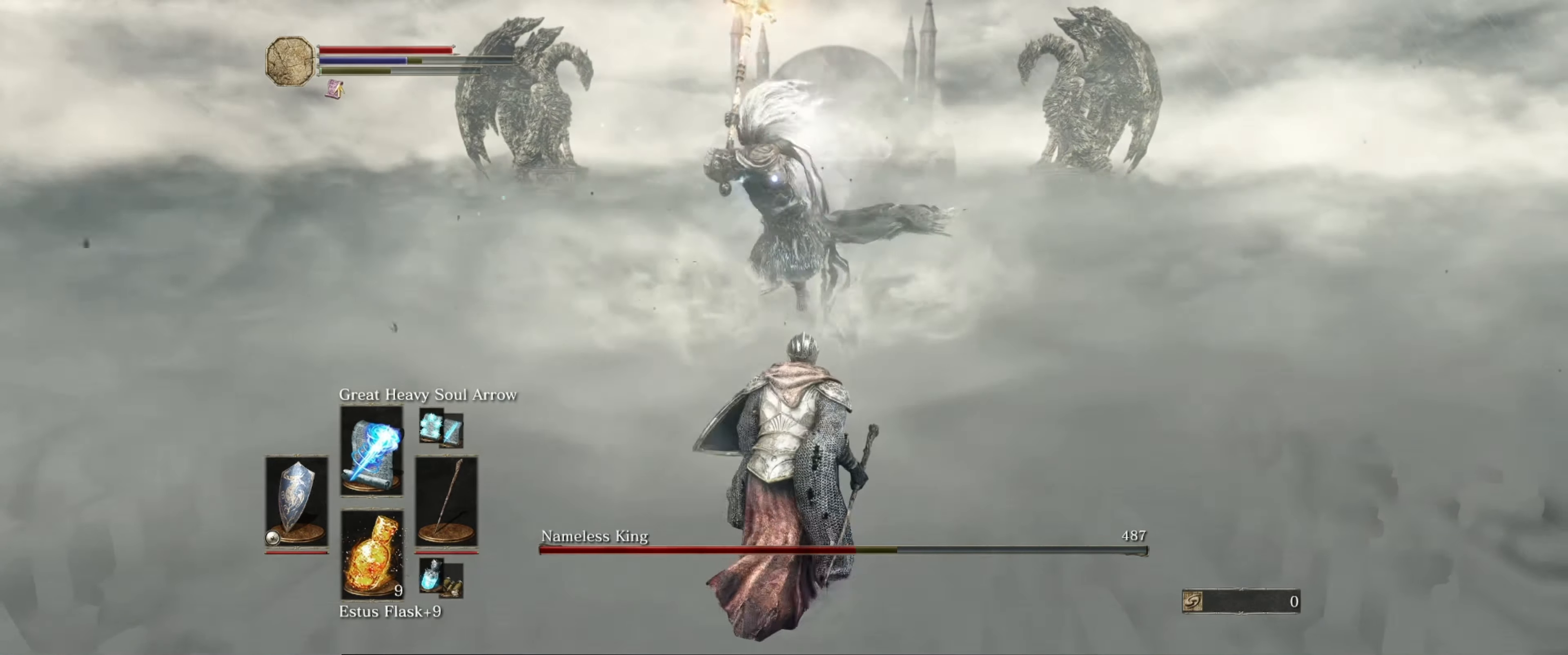
{"buttons": ["L1"], "left_stick": "down", "right_stick": "center", "events": []}
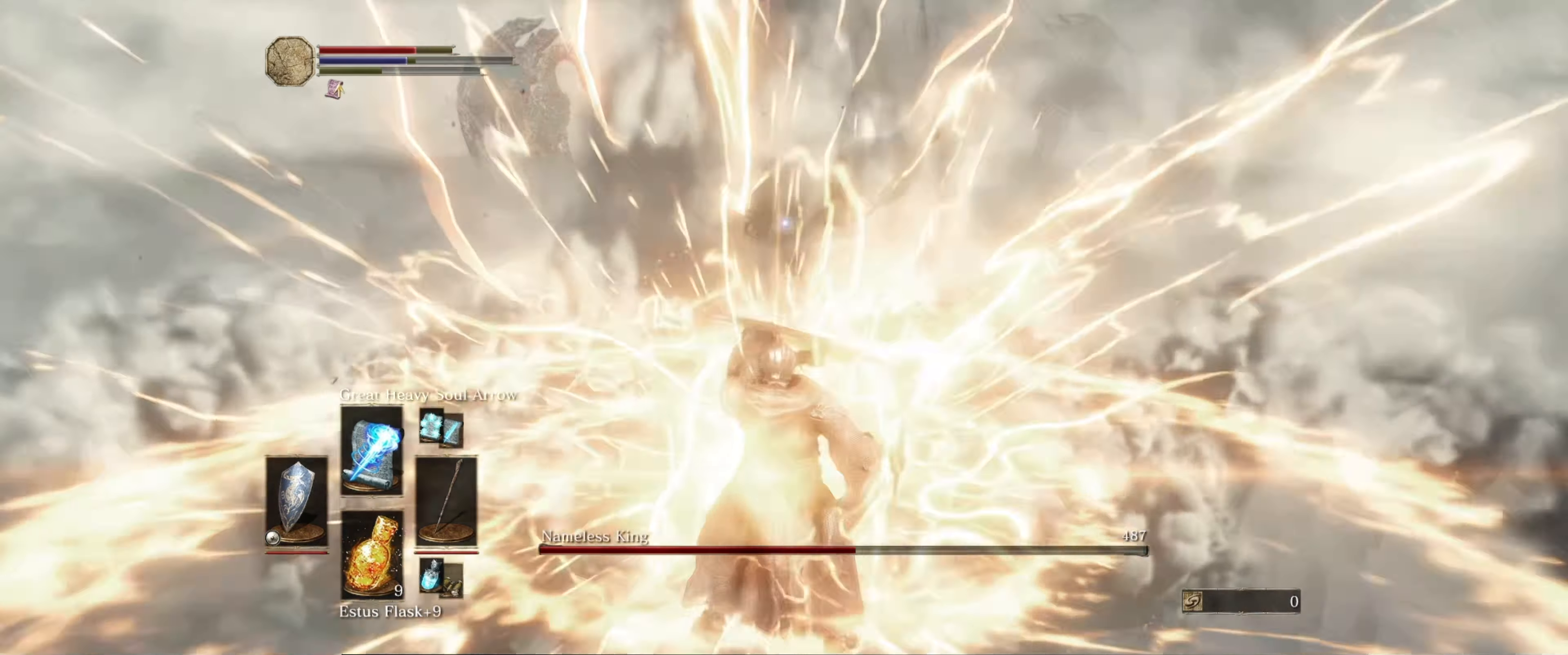
{"buttons": [], "left_stick": "center", "right_stick": "center", "events": [[417, "L1", "up"], [450, "left_stick", "center"]]}
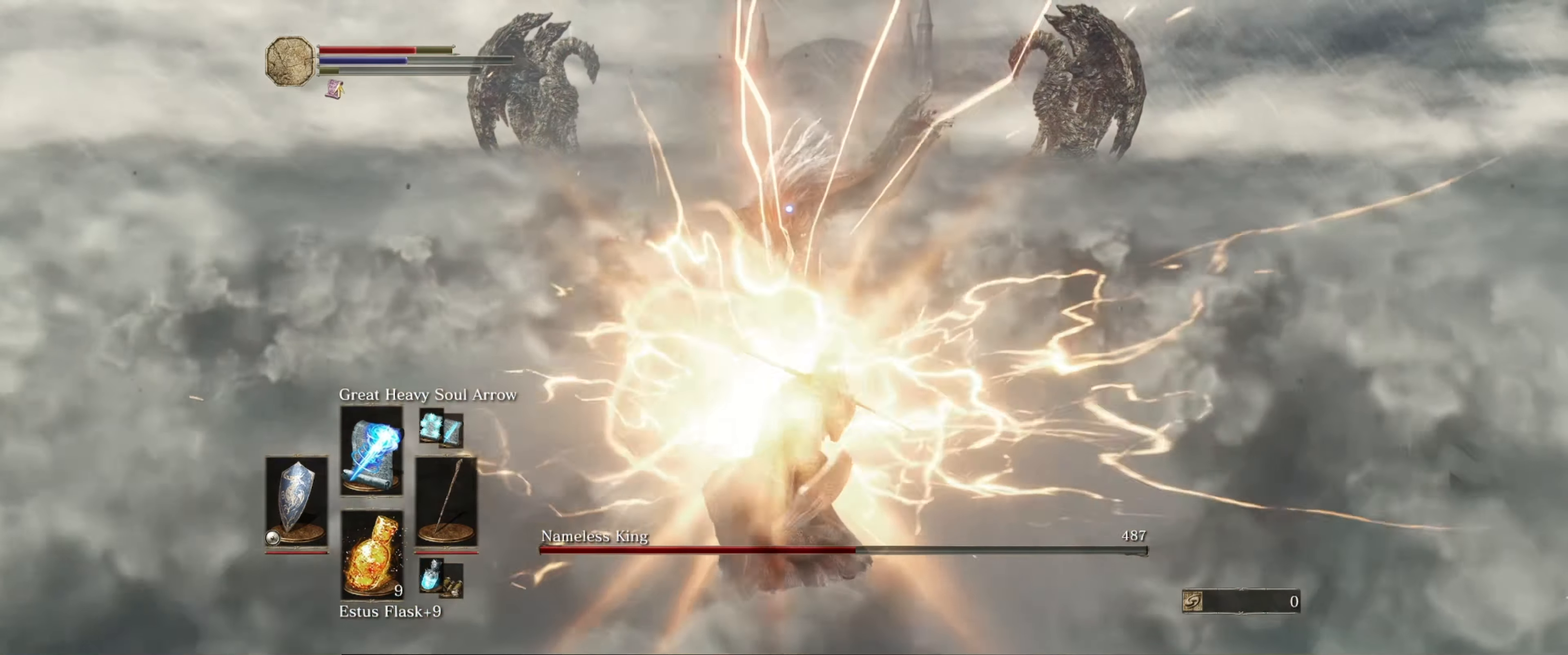
{"buttons": [], "left_stick": "down", "right_stick": "center", "events": [[217, "left_stick", "down"]]}
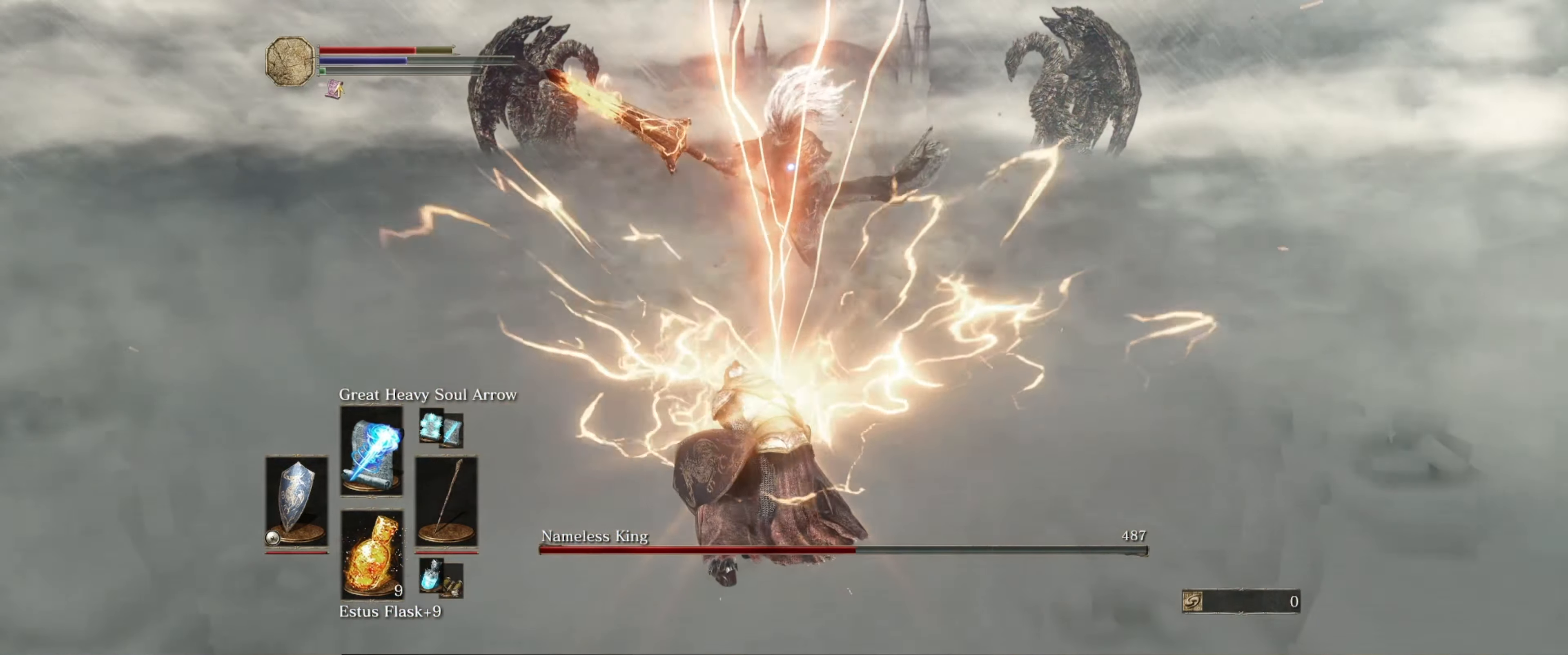
{"buttons": [], "left_stick": "down", "right_stick": "center", "events": []}
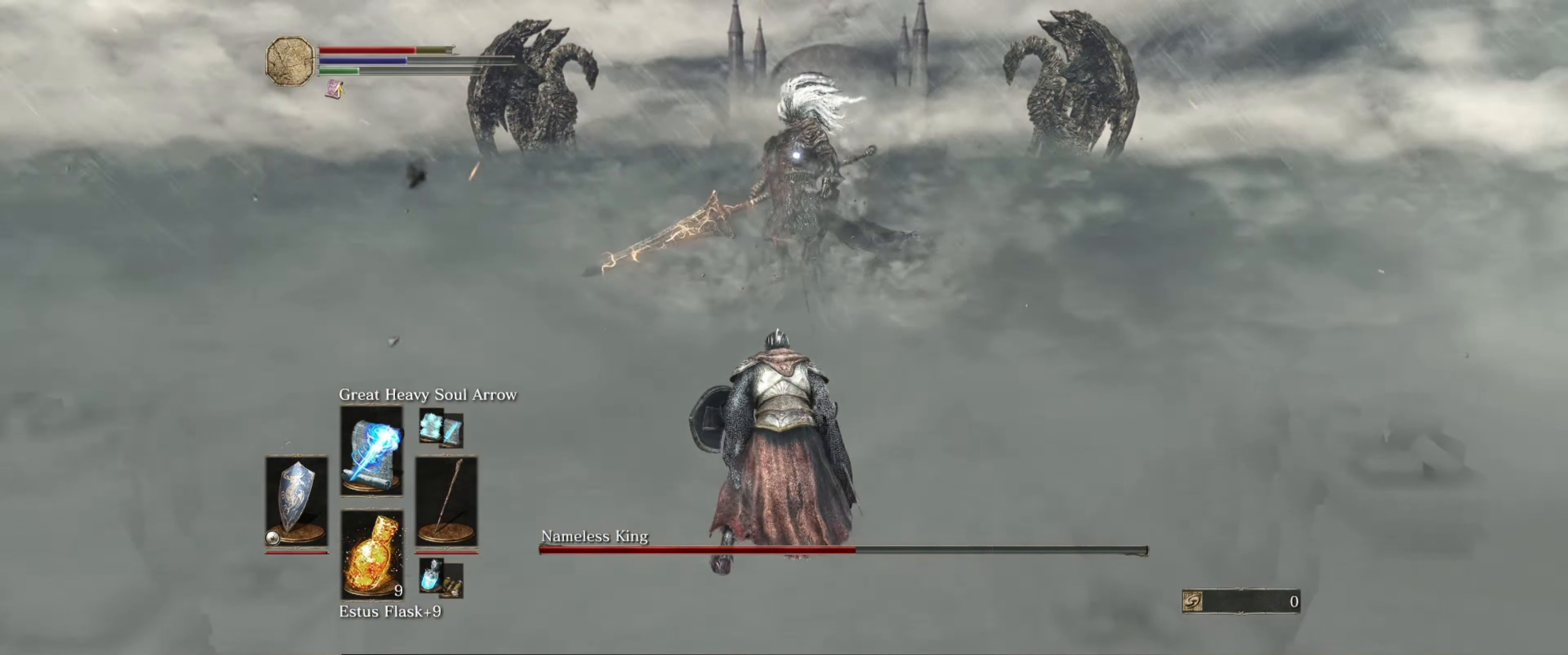
{"buttons": ["L1"], "left_stick": "down", "right_stick": "center", "events": [[383, "L1", "down"]]}
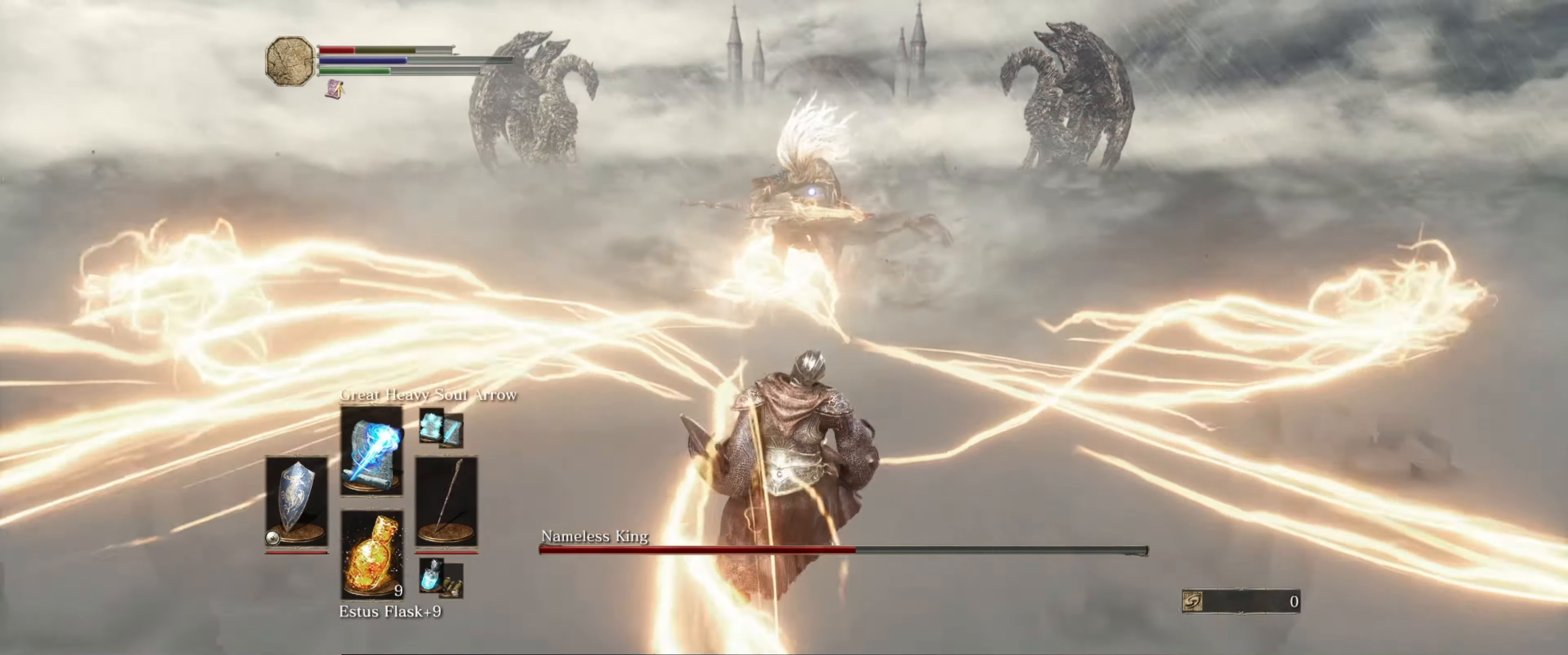
{"buttons": ["L1"], "left_stick": "down-right", "right_stick": "center", "events": [[400, "left_stick", "down-right"]]}
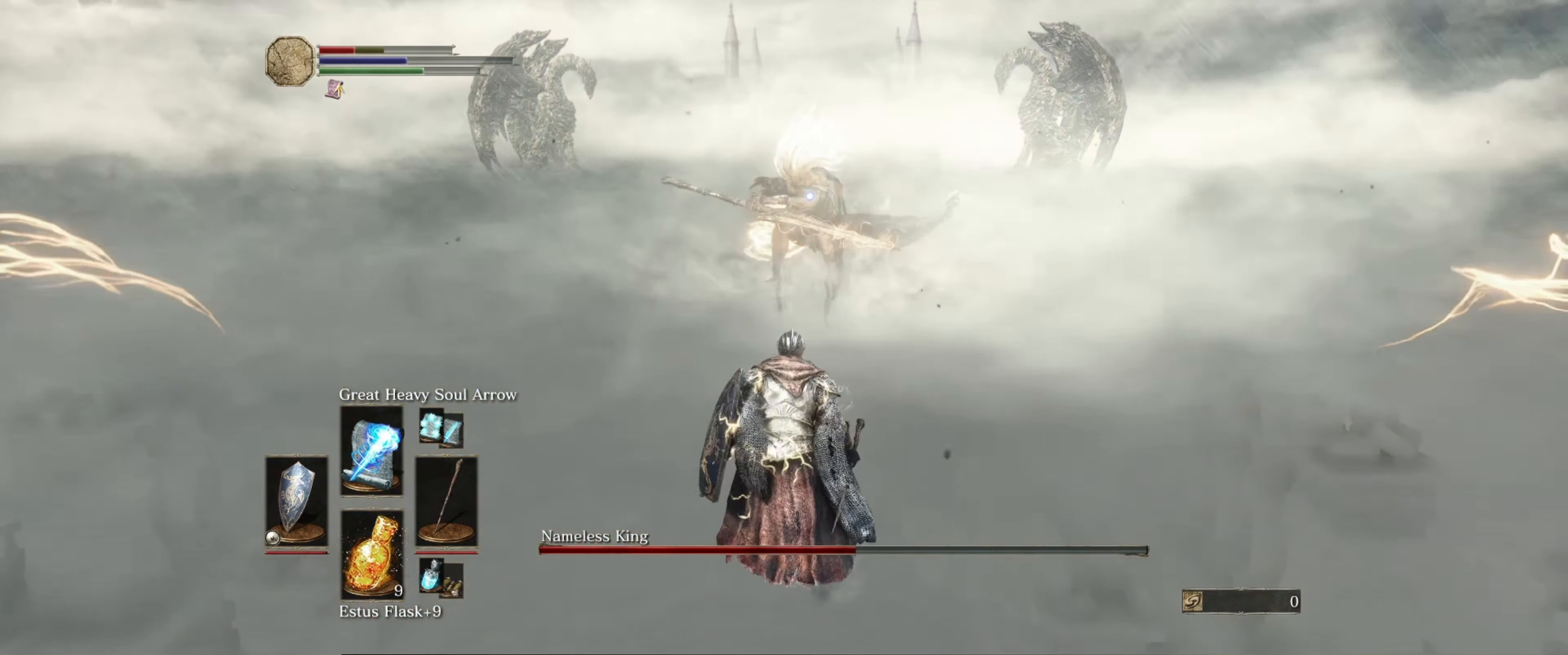
{"buttons": ["L1"], "left_stick": "down", "right_stick": "center", "events": [[183, "left_stick", "down"]]}
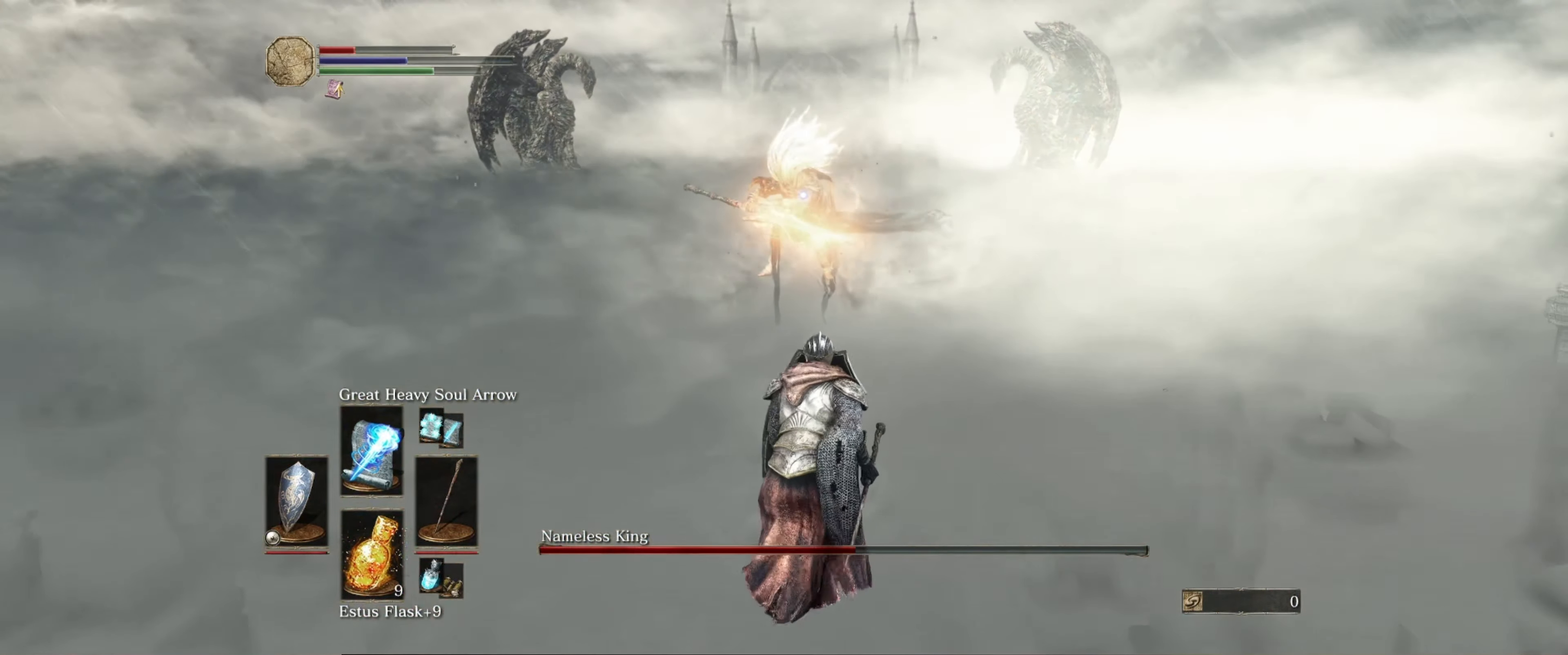
{"buttons": ["L1"], "left_stick": "down", "right_stick": "center", "events": [[216, "X", "down"], [333, "X", "up"]]}
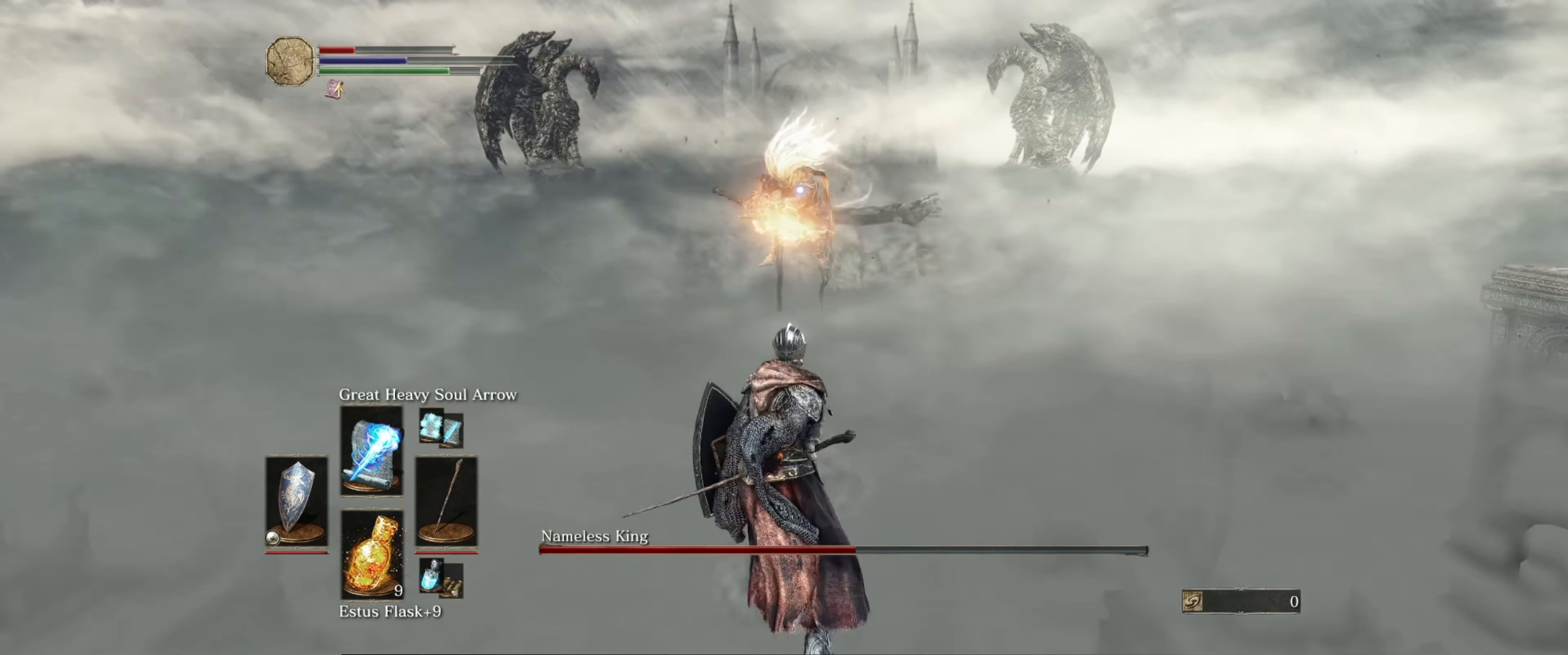
{"buttons": ["L1"], "left_stick": "down", "right_stick": "center", "events": []}
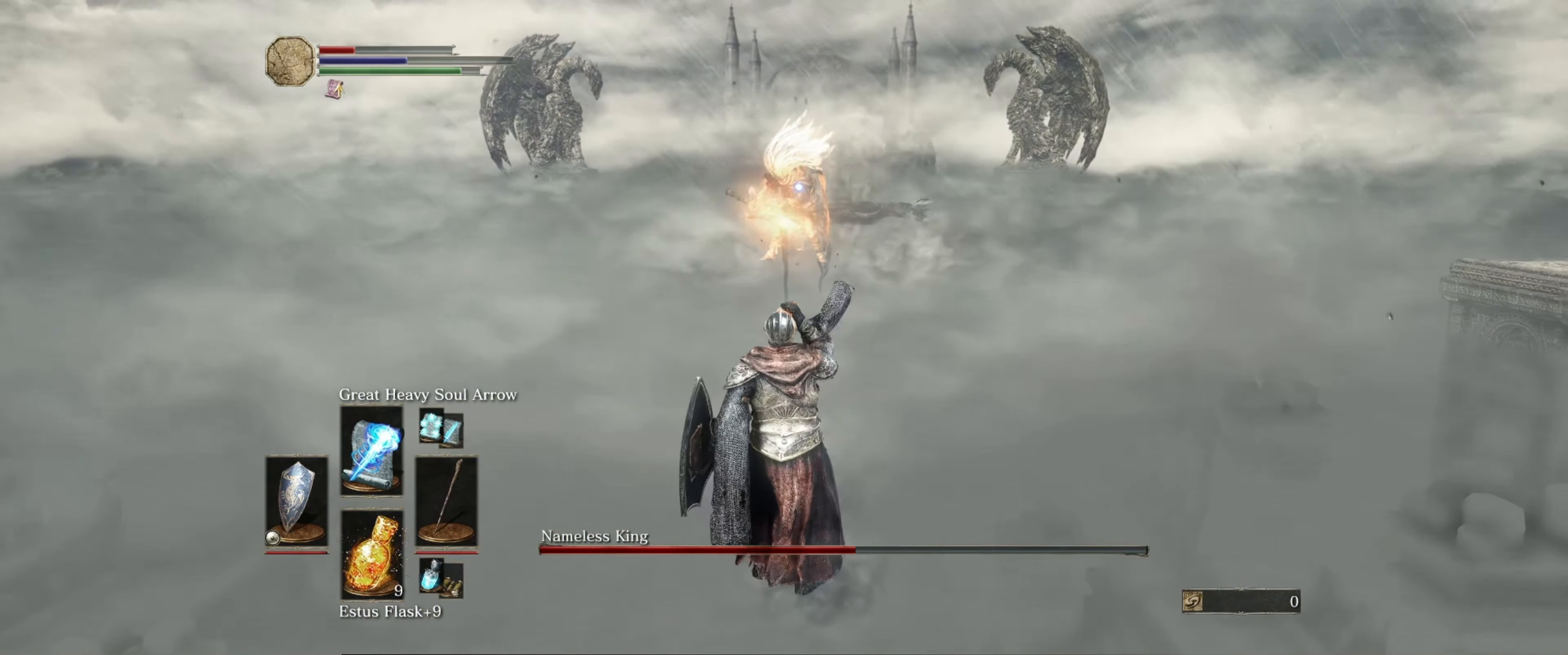
{"buttons": ["L1"], "left_stick": "down", "right_stick": "center", "events": []}
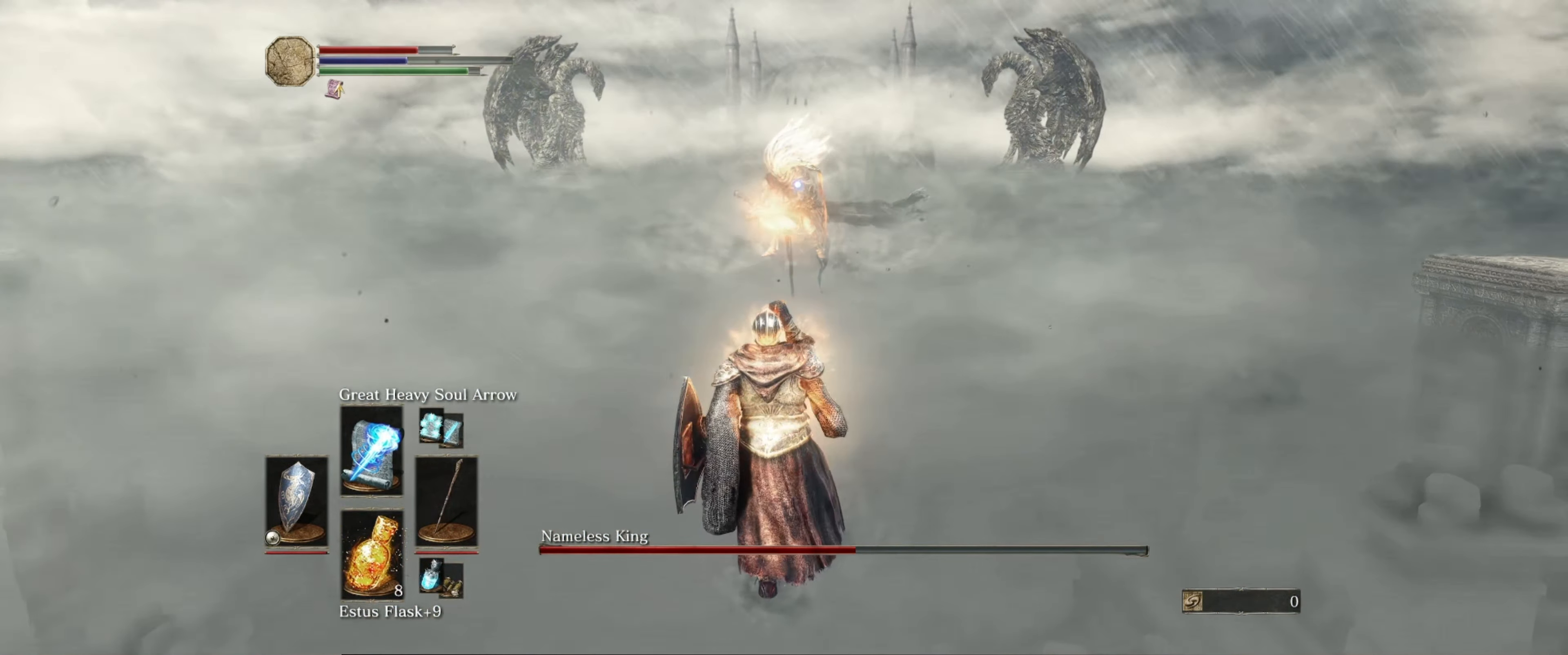
{"buttons": ["L1"], "left_stick": "down", "right_stick": "center", "events": []}
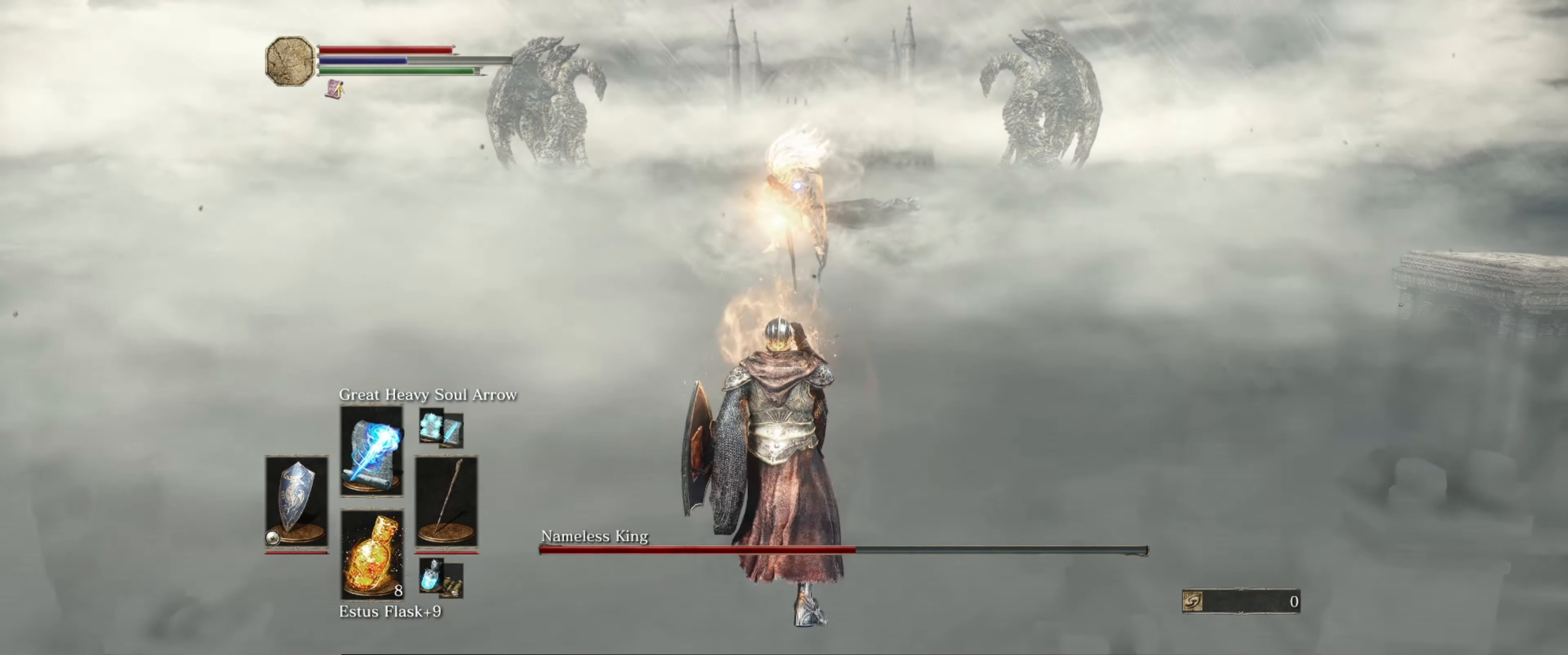
{"buttons": ["L1"], "left_stick": "down", "right_stick": "center", "events": [[250, "R1", "down"], [366, "R1", "up"]]}
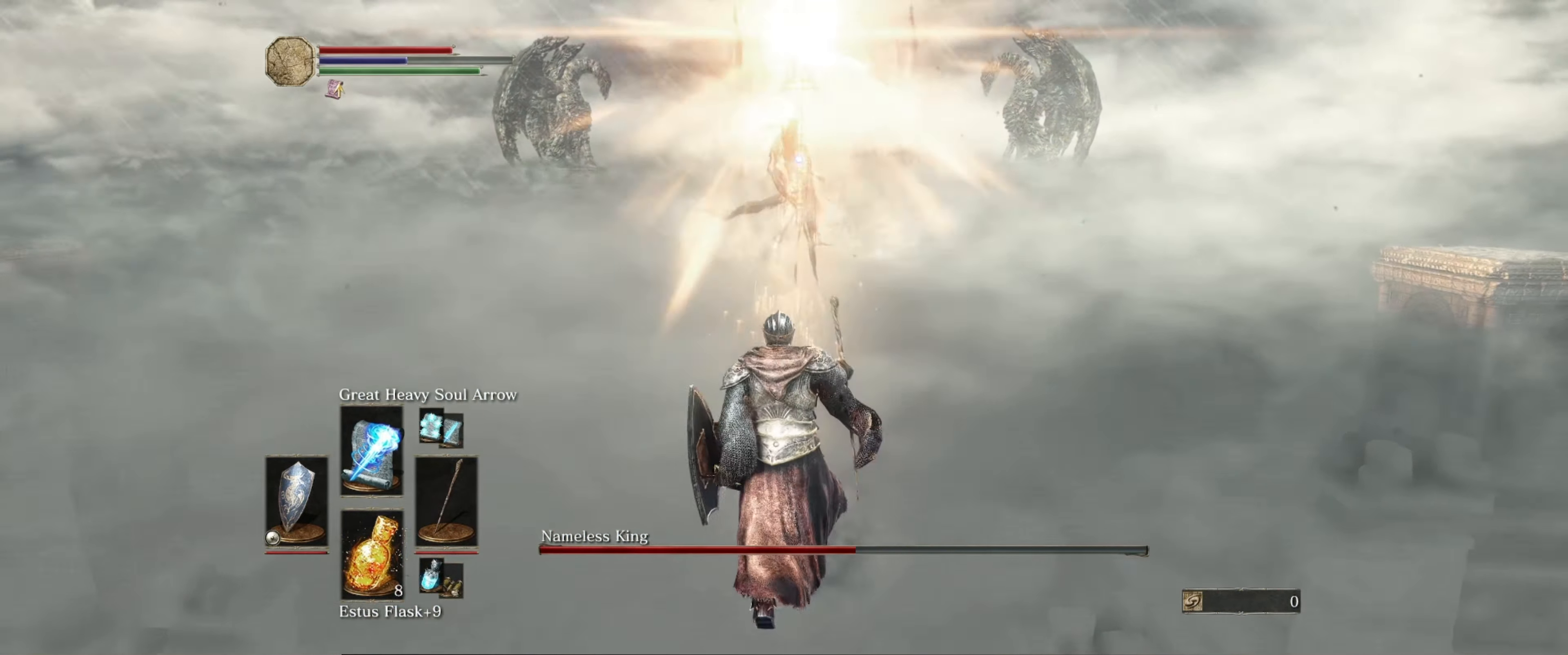
{"buttons": ["L1"], "left_stick": "down", "right_stick": "center", "events": []}
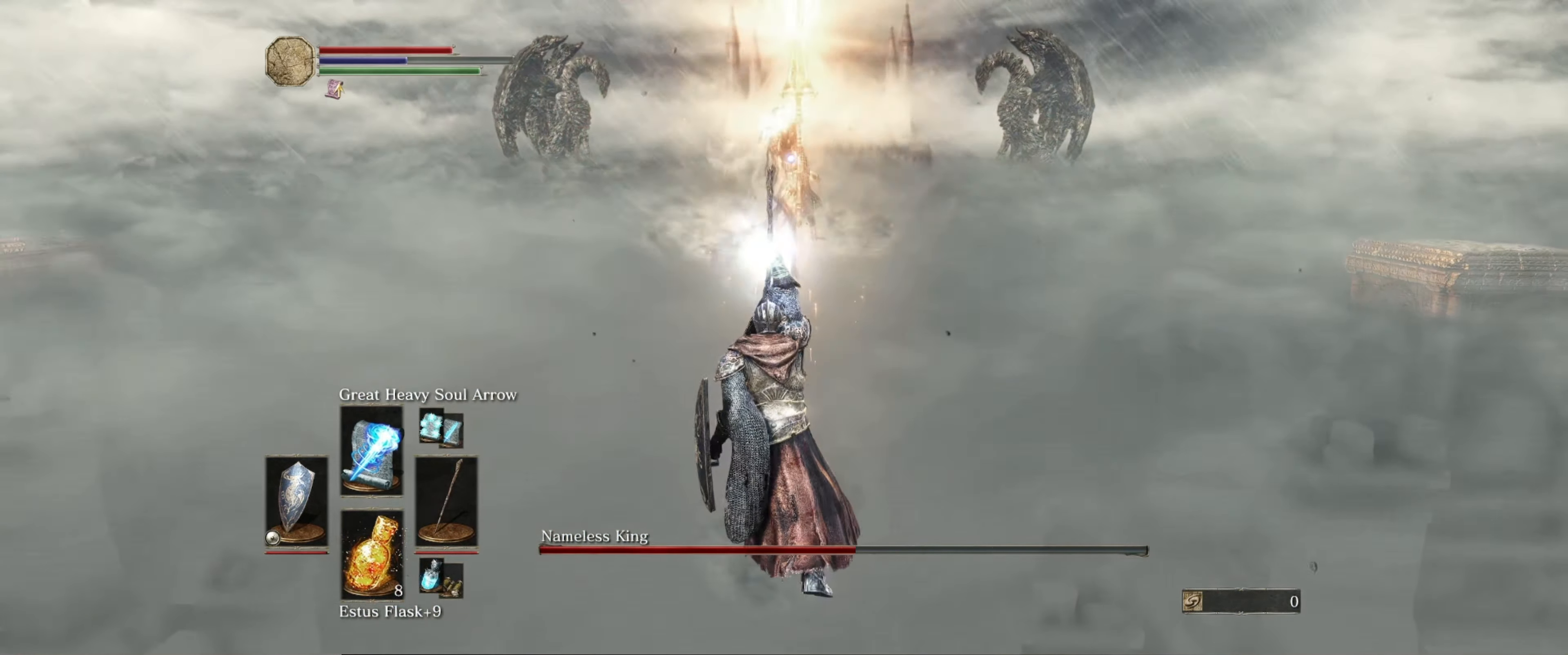
{"buttons": ["L1"], "left_stick": "down", "right_stick": "center", "events": []}
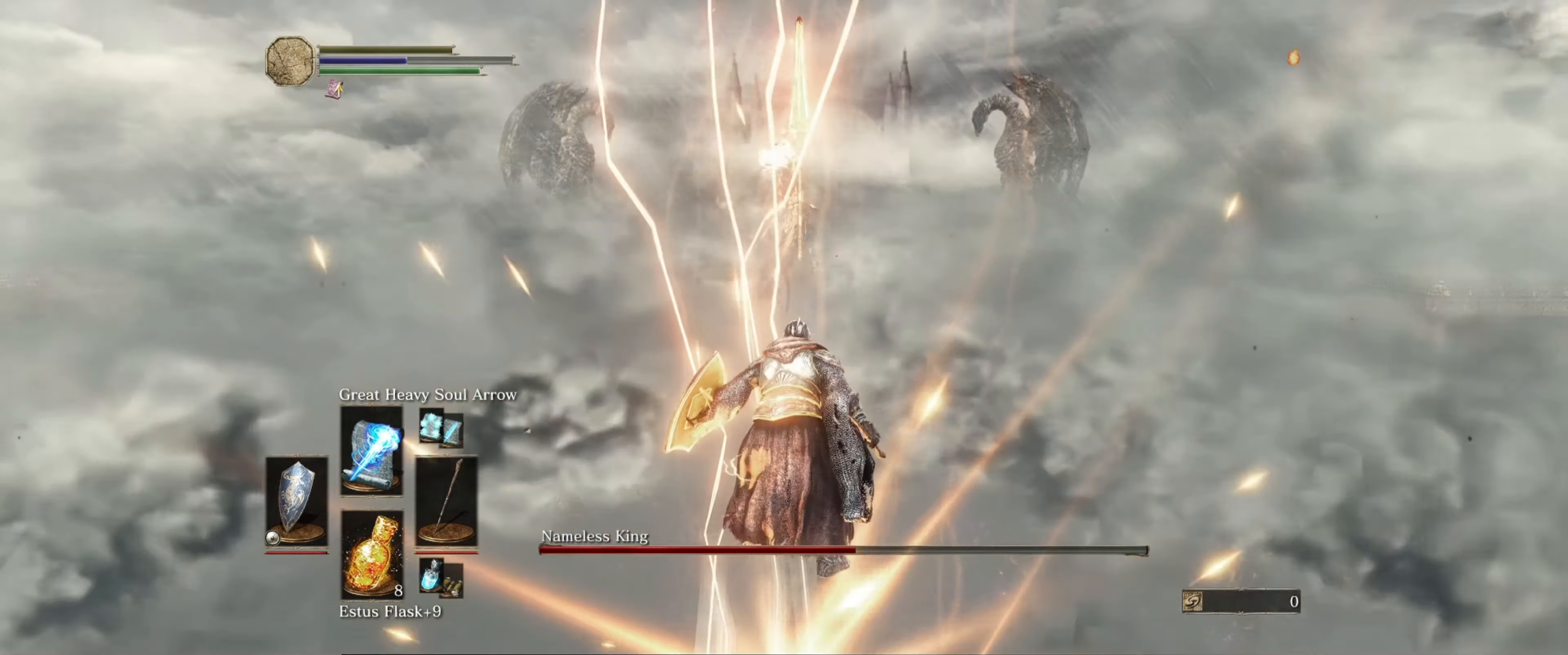
{"buttons": [], "left_stick": "center", "right_stick": "center", "events": [[233, "L1", "up"], [266, "left_stick", "center"]]}